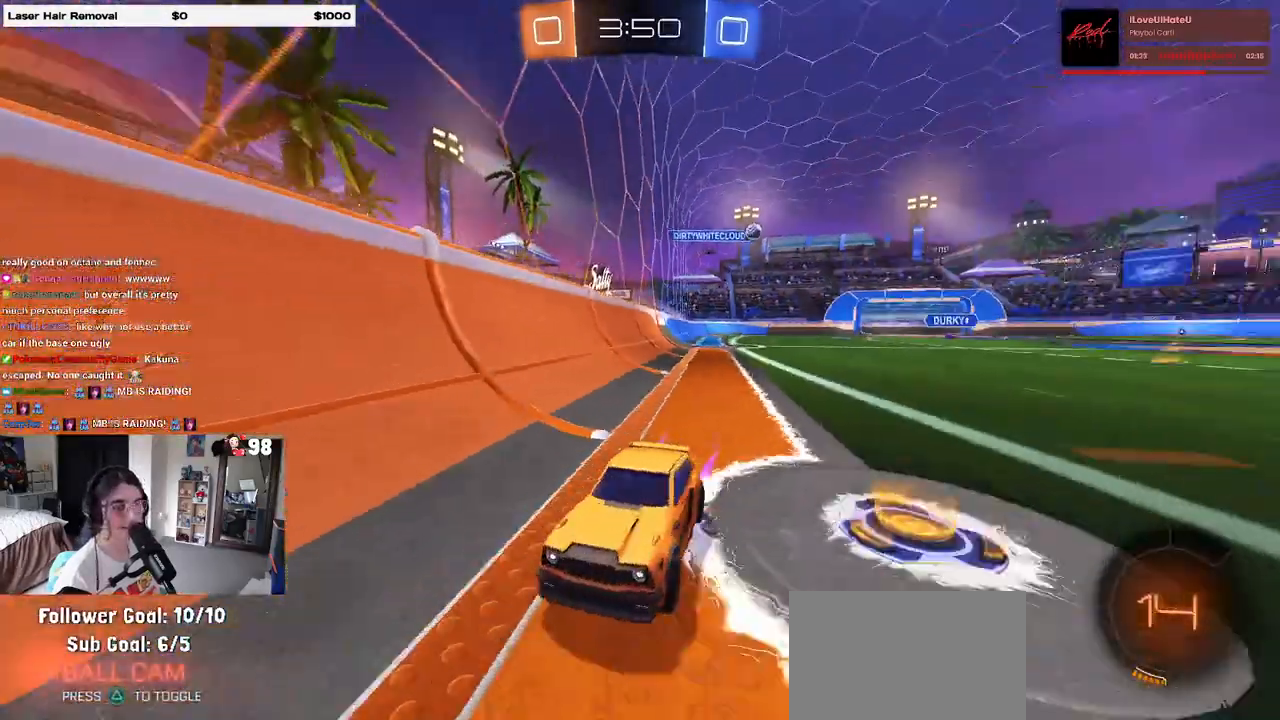
Gameplay with a controller (PlayStation layout); each line is a JSON object with the inputs held at the frame after it. "events" lists button and stick changes between this image and that frame as [ms after this image, input, new state], when the widget could be followed in between. Not read: R1.
{"buttons": ["SQUARE", "R2"], "left_stick": "left", "right_stick": "center", "events": [[317, "left_stick", "left"], [400, "SQUARE", "down"]]}
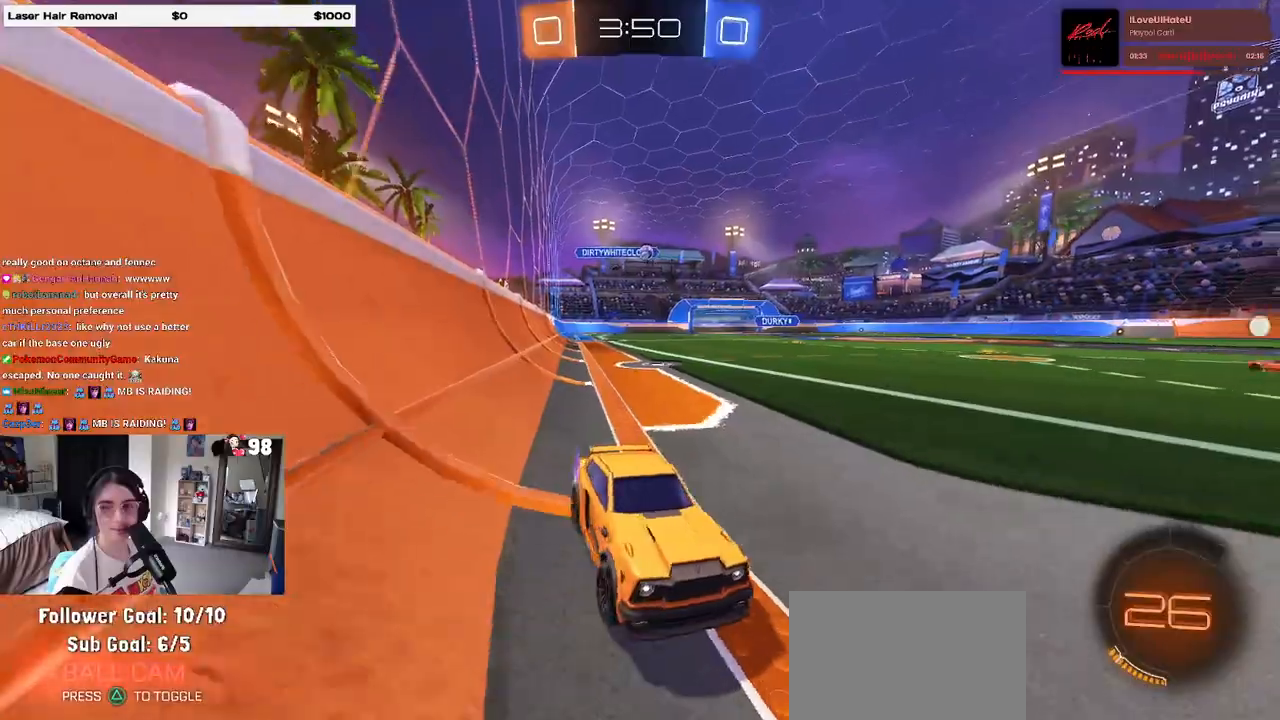
{"buttons": ["R2"], "left_stick": "left", "right_stick": "center", "events": [[50, "SQUARE", "up"]]}
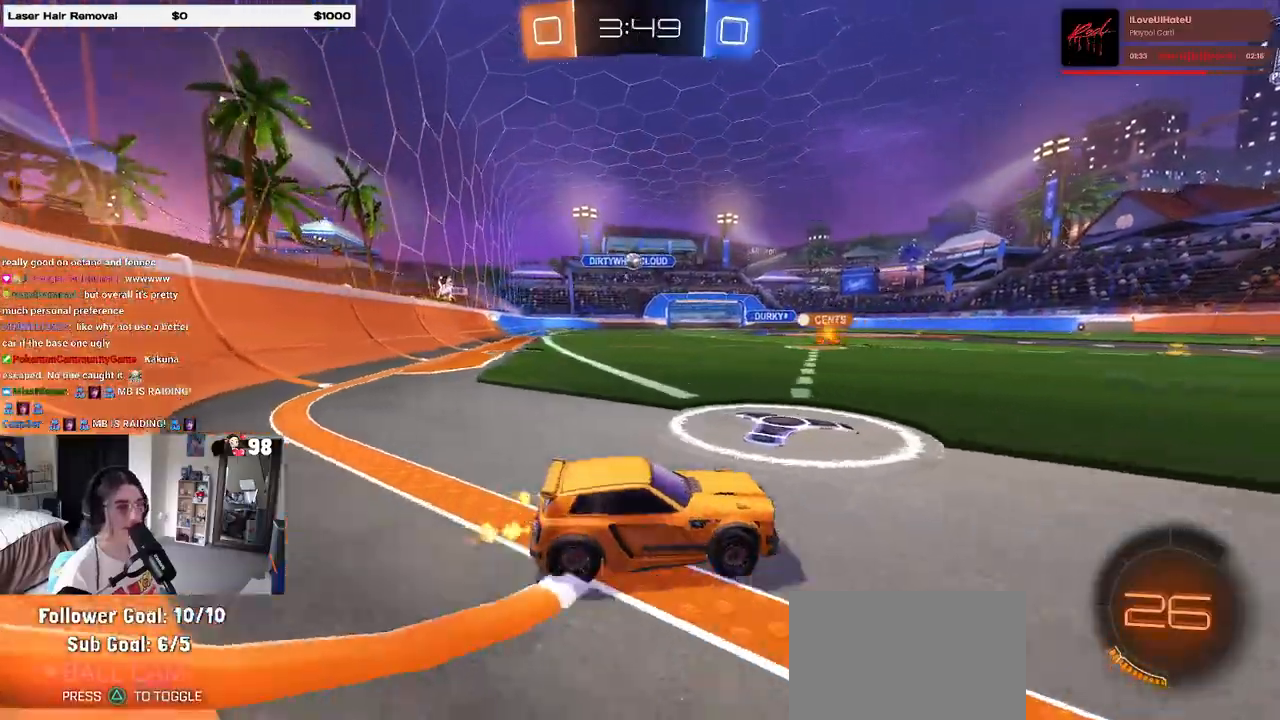
{"buttons": ["R2"], "left_stick": "center", "right_stick": "center", "events": [[50, "left_stick", "center"]]}
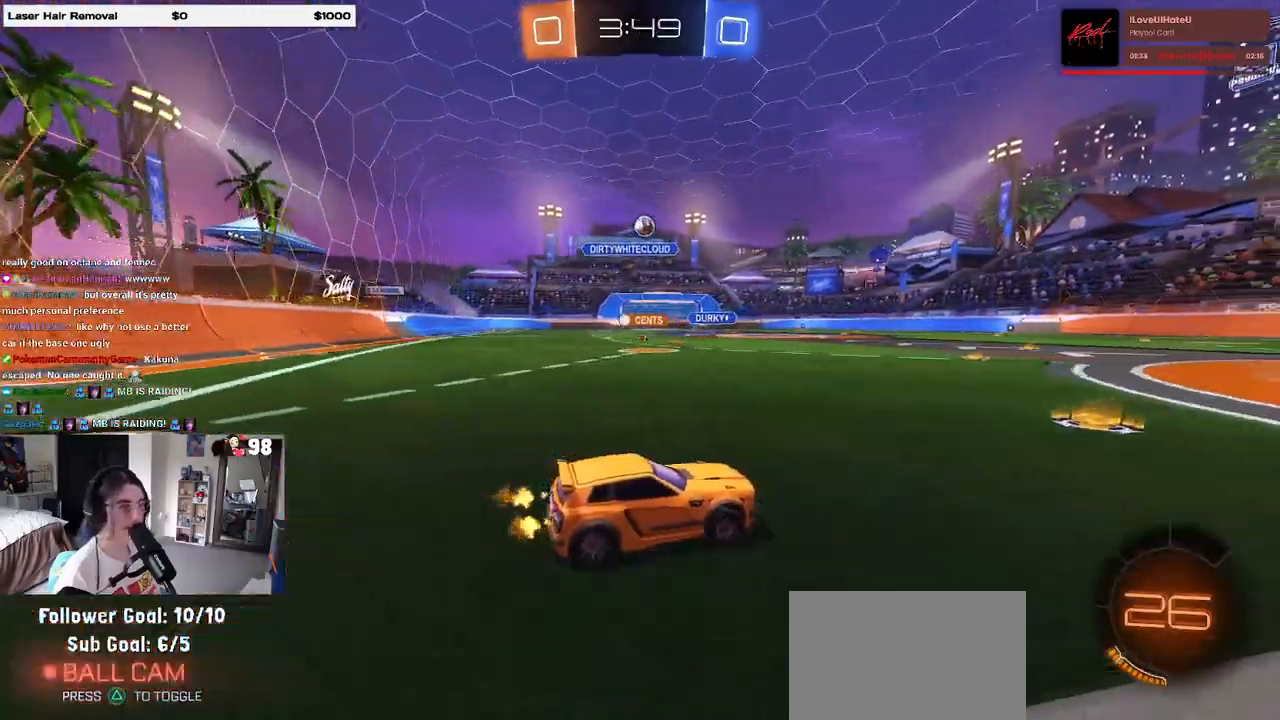
{"buttons": ["R2"], "left_stick": "center", "right_stick": "center", "events": []}
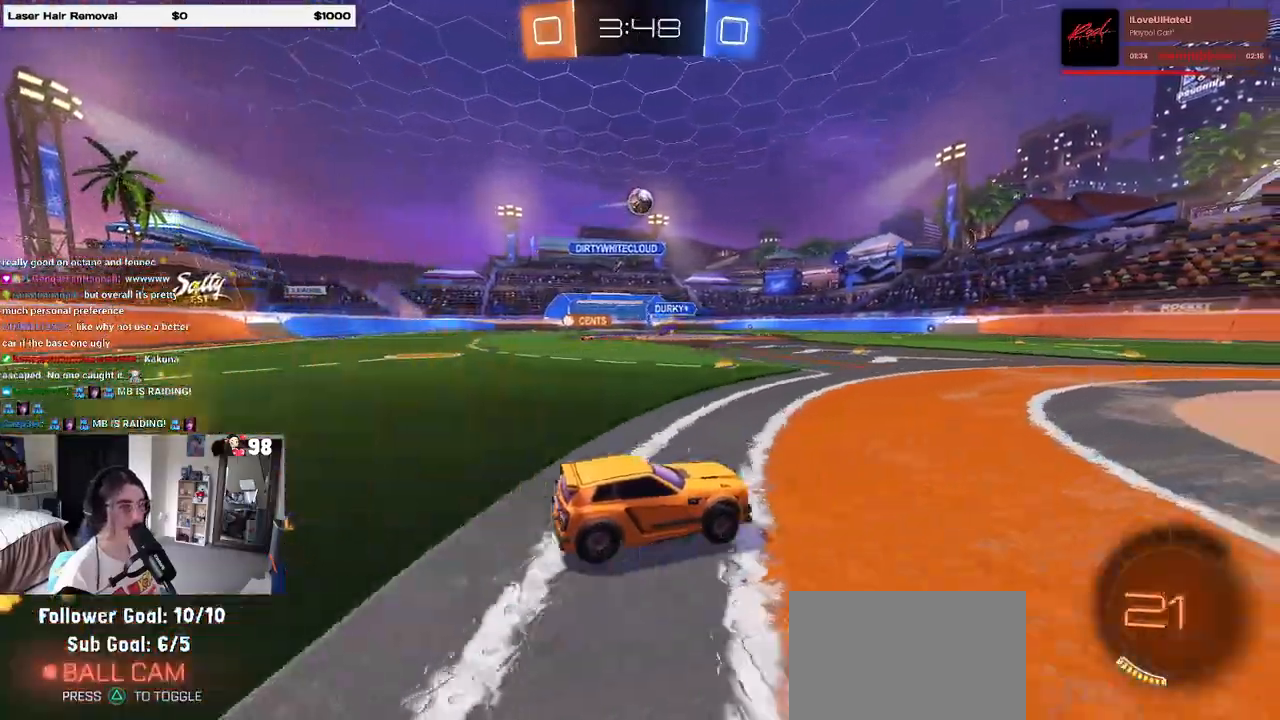
{"buttons": ["R2"], "left_stick": "left", "right_stick": "center", "events": [[17, "left_stick", "right"], [217, "left_stick", "center"], [467, "left_stick", "left"]]}
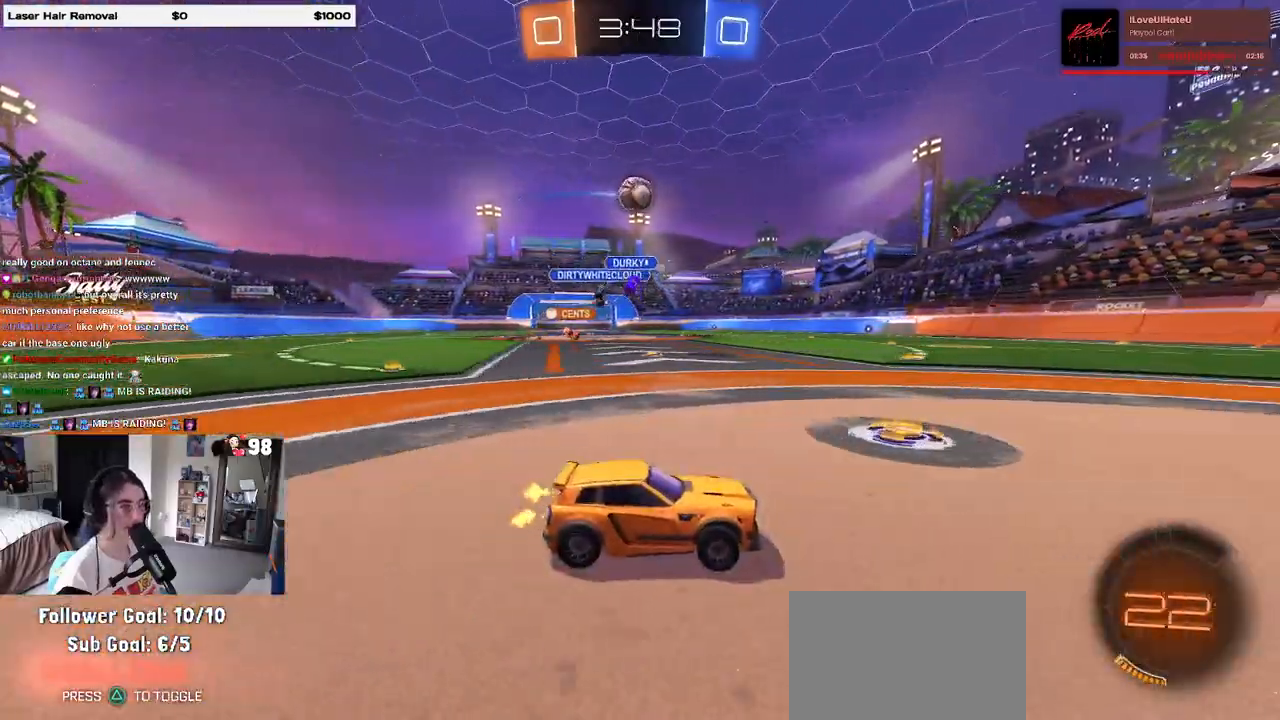
{"buttons": ["R2"], "left_stick": "left", "right_stick": "center", "events": [[150, "left_stick", "center"], [367, "R2", "up"], [400, "left_stick", "left"], [500, "R2", "down"]]}
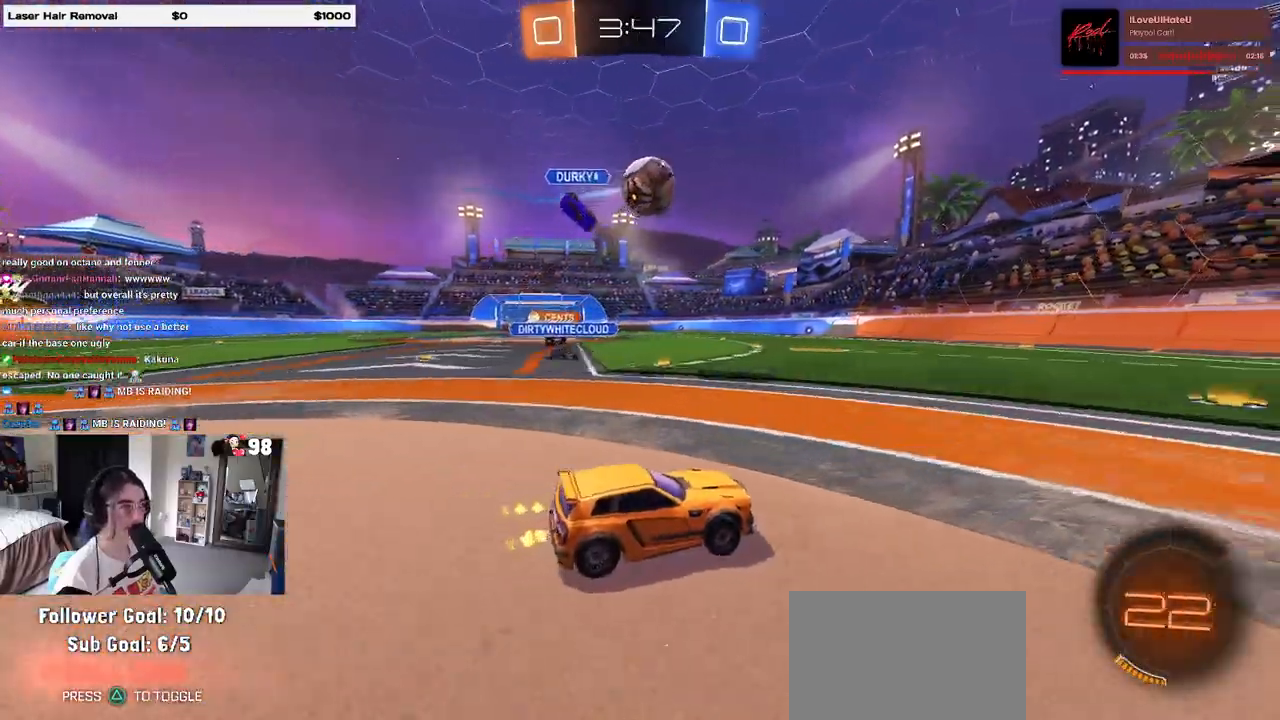
{"buttons": ["R2"], "left_stick": "right", "right_stick": "center", "events": [[67, "left_stick", "center"], [133, "left_stick", "right"], [283, "TRIANGLE", "down"], [283, "left_stick", "center"], [333, "left_stick", "left"], [400, "TRIANGLE", "up"], [400, "left_stick", "center"], [467, "left_stick", "right"]]}
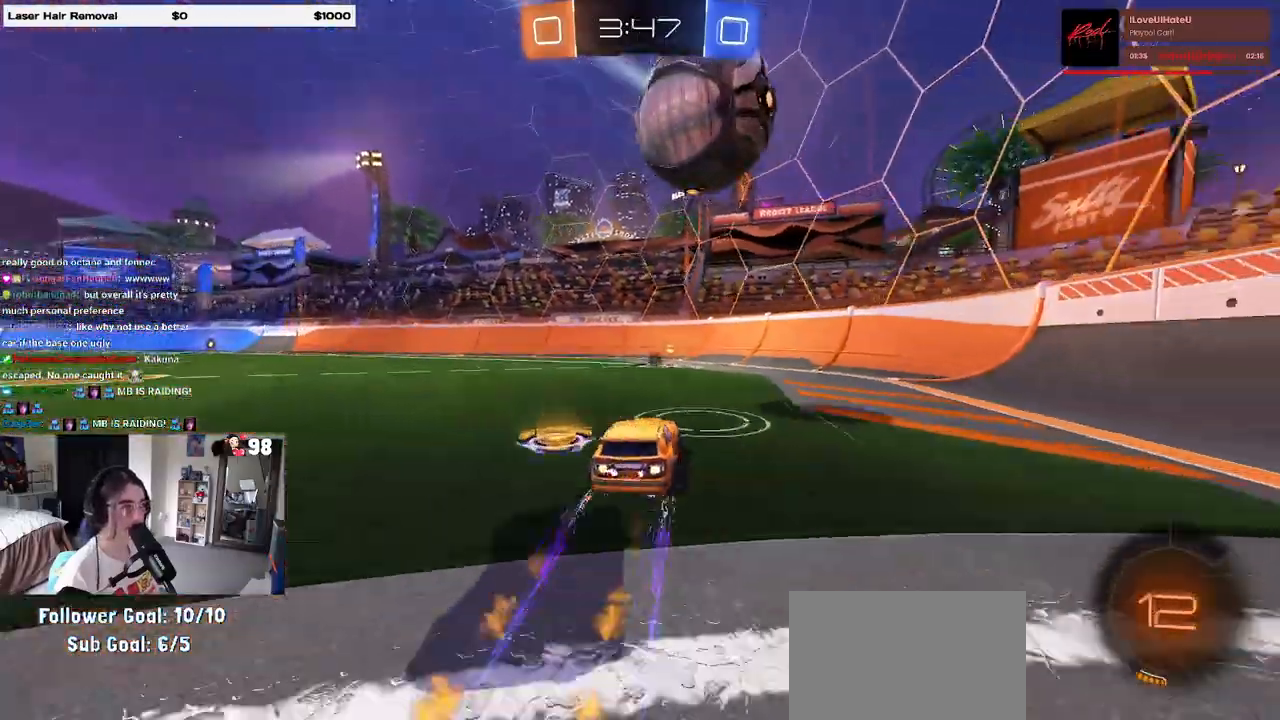
{"buttons": ["L2", "R2"], "left_stick": "right", "right_stick": "center", "events": [[33, "left_stick", "center"], [83, "left_stick", "left"], [133, "TRIANGLE", "down"], [217, "left_stick", "center"], [233, "TRIANGLE", "up"], [317, "left_stick", "right"], [383, "SQUARE", "down"], [483, "SQUARE", "up"], [500, "L2", "down"]]}
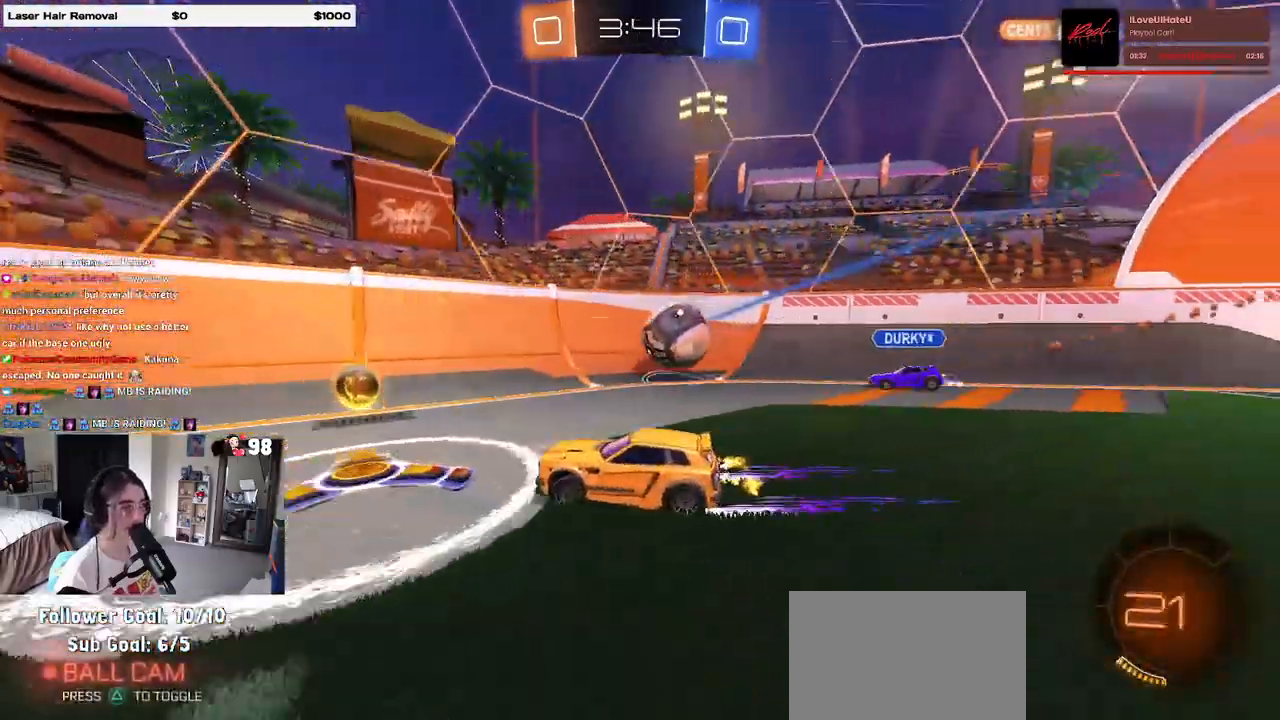
{"buttons": ["R2"], "left_stick": "left", "right_stick": "center", "events": [[50, "R2", "up"], [67, "left_stick", "center"], [117, "left_stick", "up-left"], [217, "R2", "down"], [367, "L2", "up"], [383, "left_stick", "left"]]}
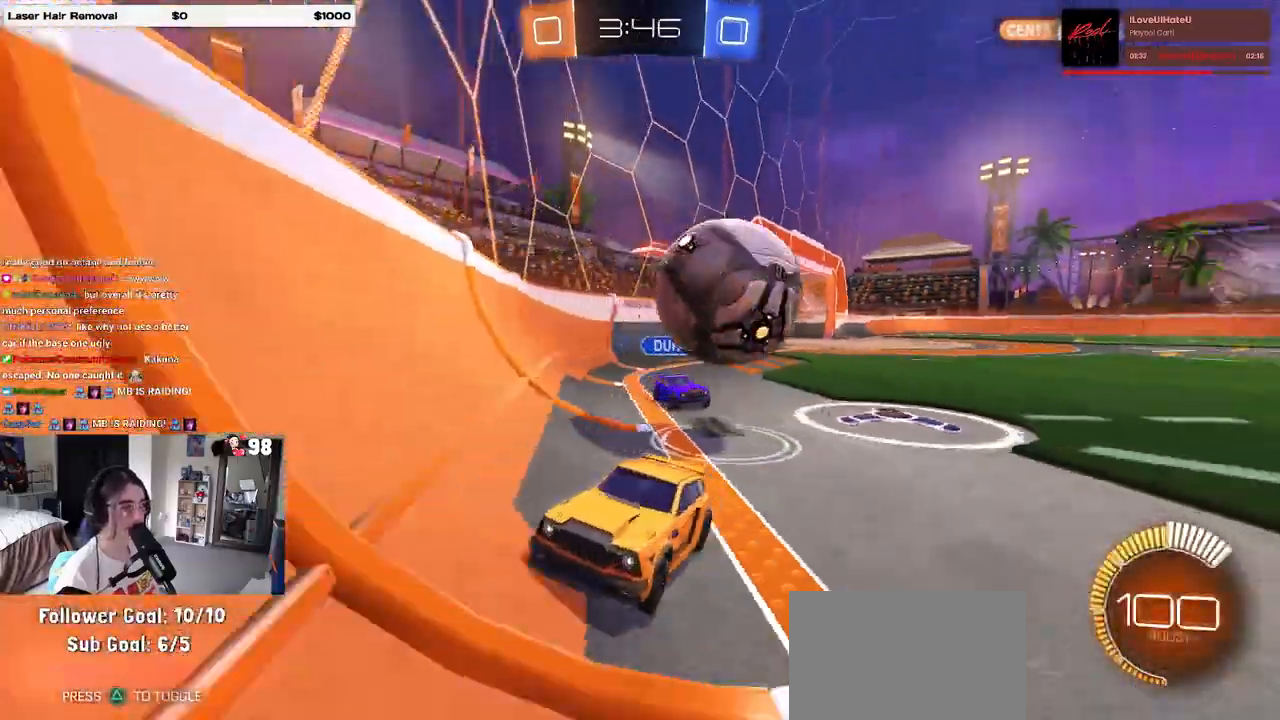
{"buttons": ["R2"], "left_stick": "left", "right_stick": "center", "events": [[17, "R2", "up"], [17, "left_stick", "center"], [117, "R2", "down"], [350, "left_stick", "left"]]}
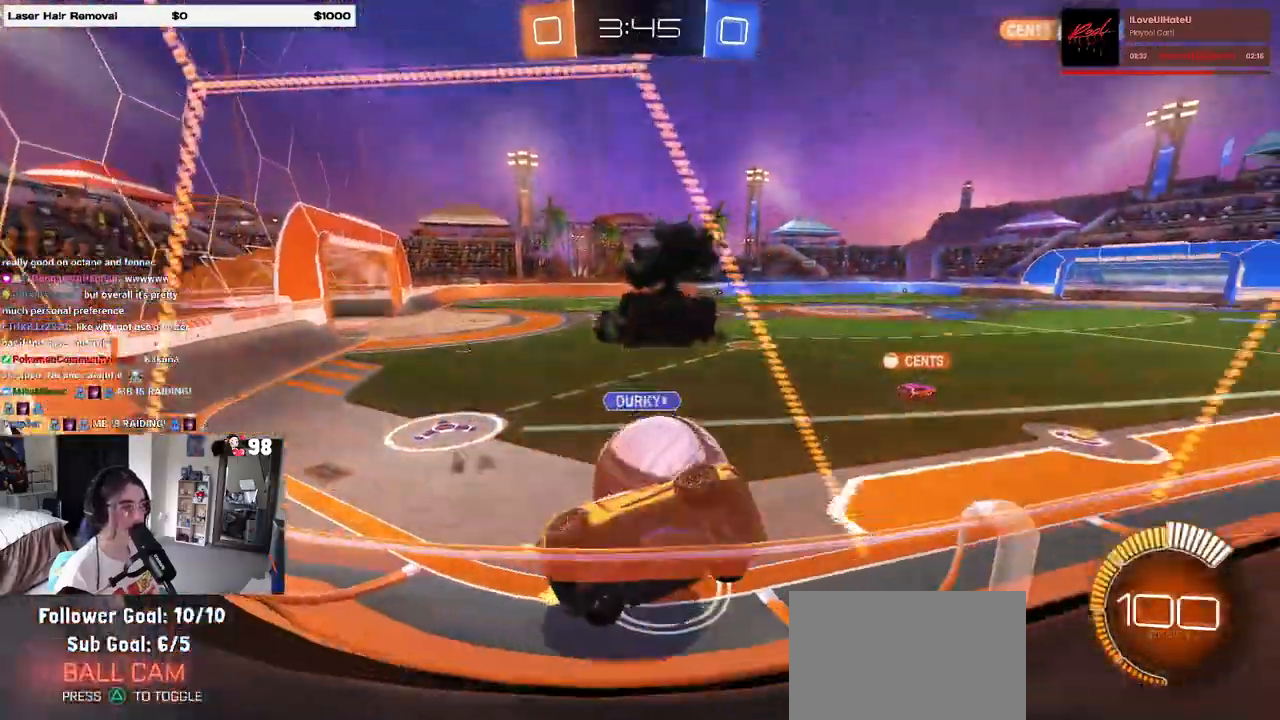
{"buttons": ["R2"], "left_stick": "left", "right_stick": "center", "events": []}
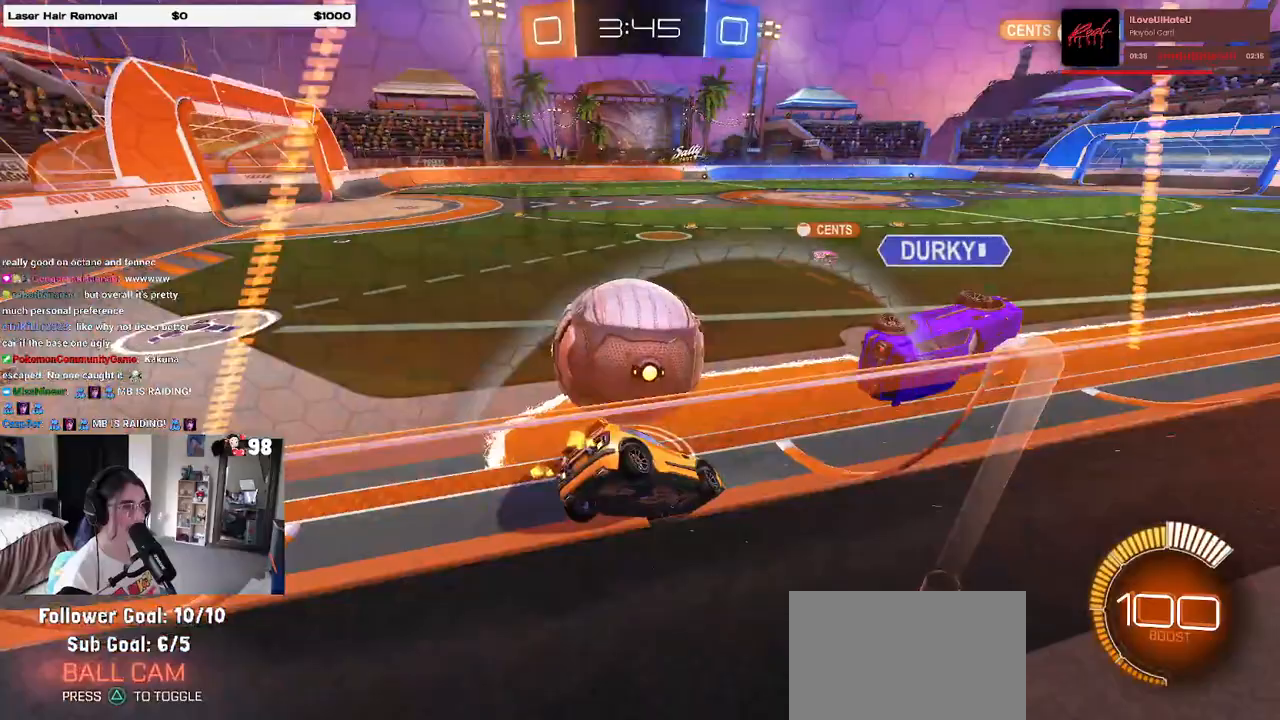
{"buttons": ["R2"], "left_stick": "right", "right_stick": "center", "events": [[33, "left_stick", "center"], [217, "TRIANGLE", "down"], [333, "left_stick", "left"], [350, "TRIANGLE", "up"], [417, "left_stick", "center"], [467, "left_stick", "right"]]}
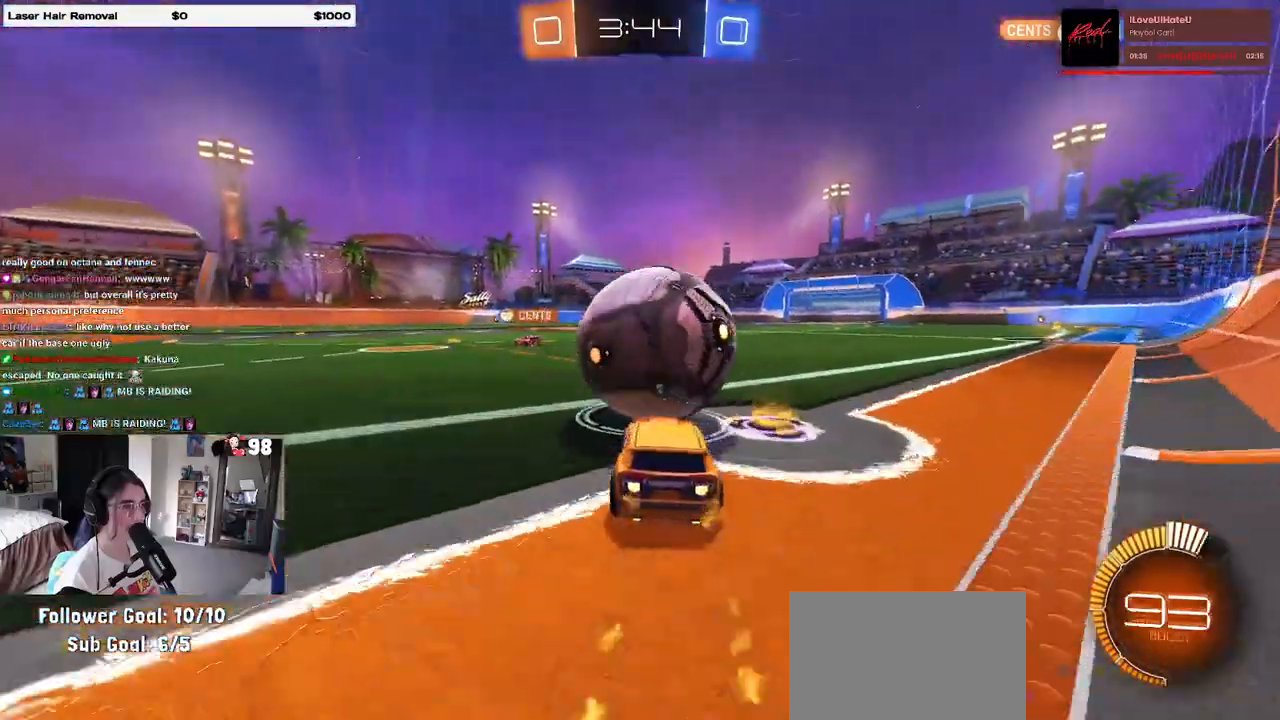
{"buttons": ["R2"], "left_stick": "left", "right_stick": "center", "events": [[83, "left_stick", "center"], [150, "left_stick", "right"], [283, "left_stick", "center"], [433, "left_stick", "left"]]}
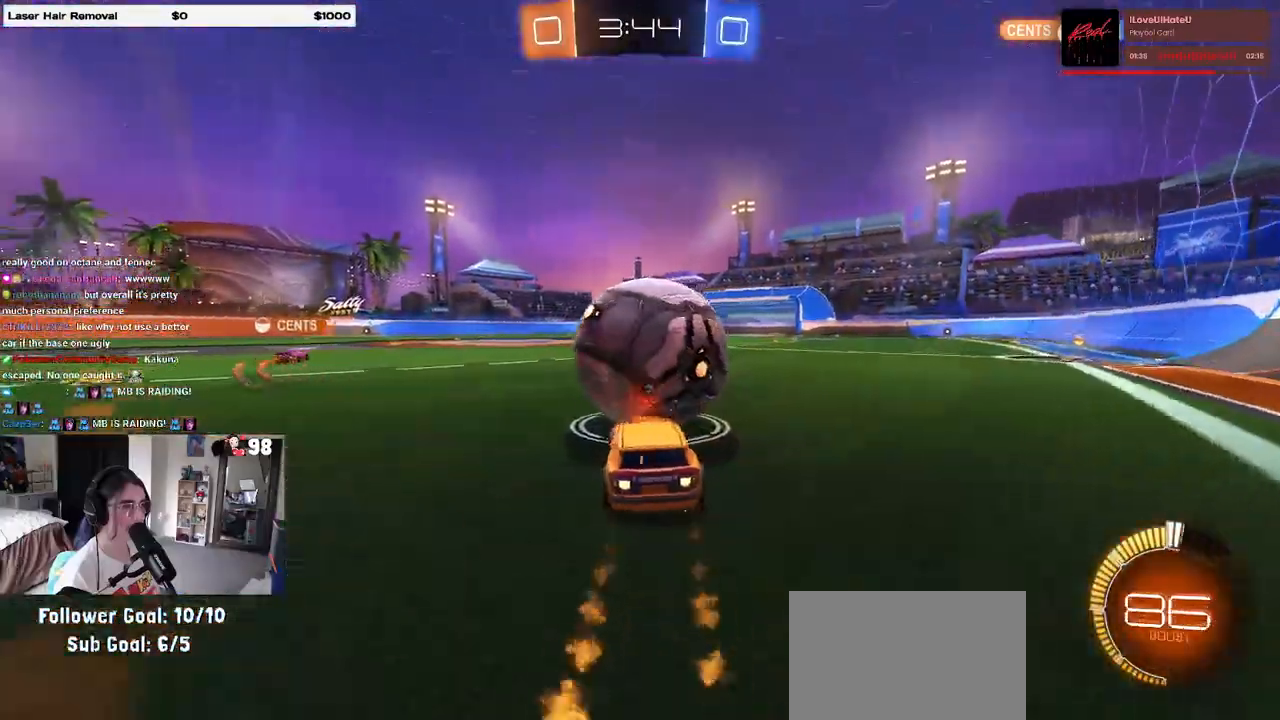
{"buttons": ["R2"], "left_stick": "center", "right_stick": "center", "events": [[67, "left_stick", "right"], [200, "left_stick", "center"], [400, "left_stick", "right"], [500, "left_stick", "center"]]}
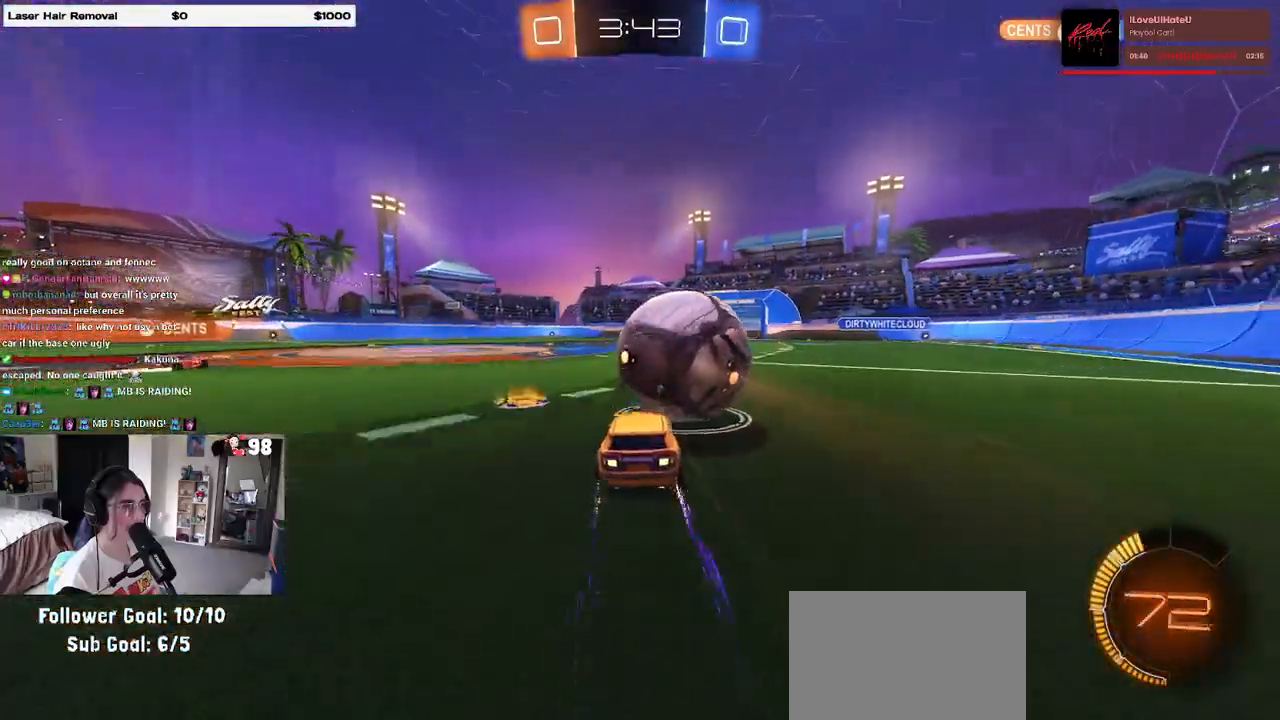
{"buttons": ["R2"], "left_stick": "center", "right_stick": "center", "events": [[67, "left_stick", "left"], [183, "left_stick", "center"], [333, "TRIANGLE", "down"], [450, "TRIANGLE", "up"]]}
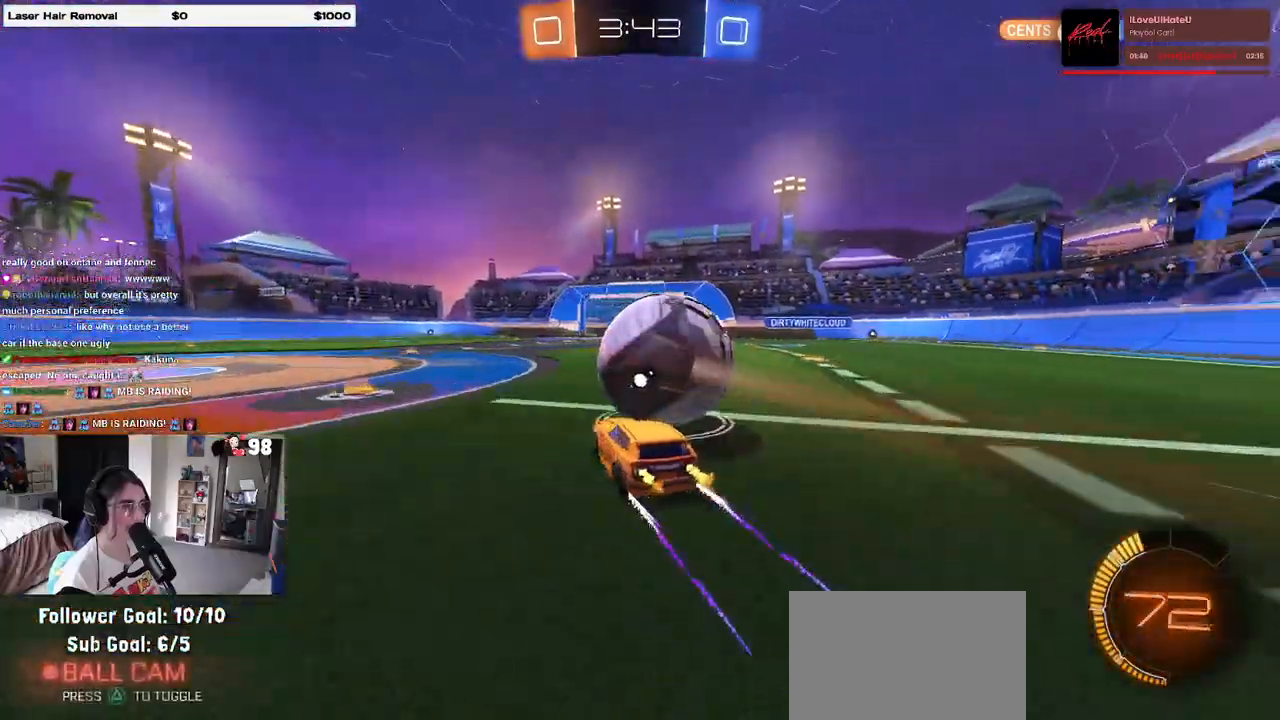
{"buttons": ["R2"], "left_stick": "right", "right_stick": "center", "events": [[133, "left_stick", "left"], [150, "R2", "up"], [333, "R2", "down"], [350, "left_stick", "center"], [483, "left_stick", "right"]]}
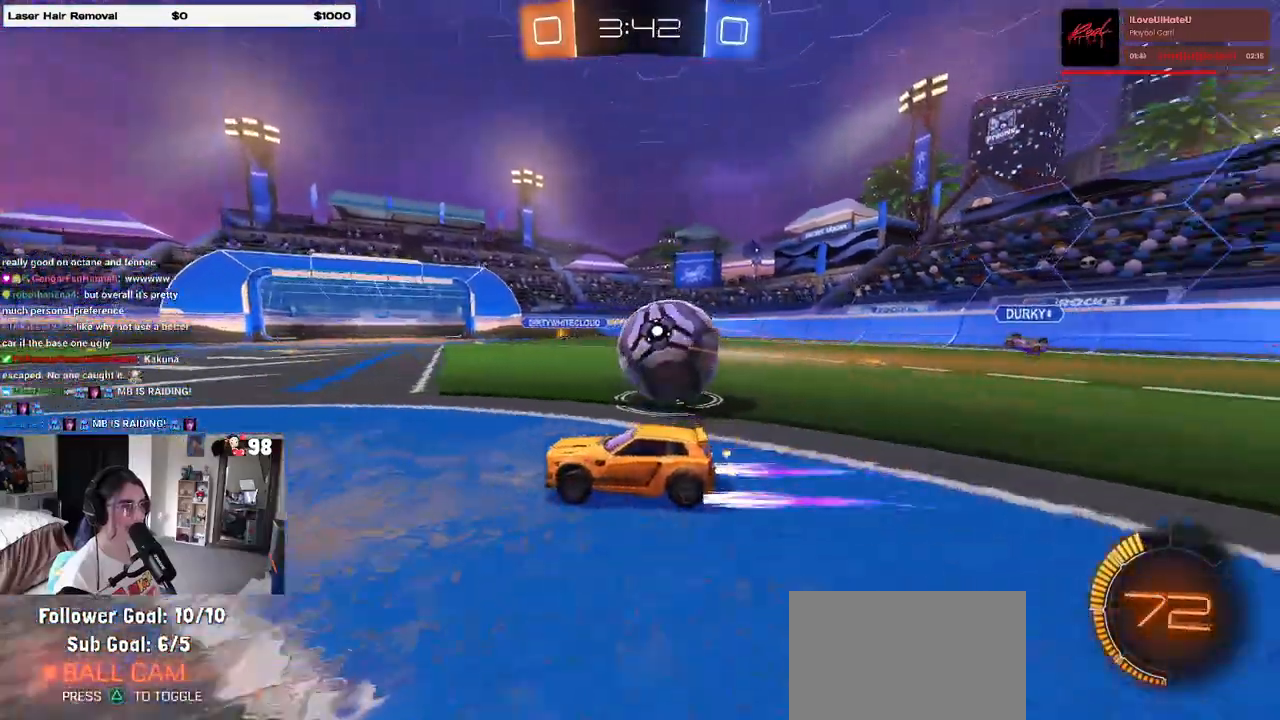
{"buttons": ["R2"], "left_stick": "left", "right_stick": "center", "events": [[17, "R2", "up"], [200, "R2", "down"], [367, "left_stick", "left"]]}
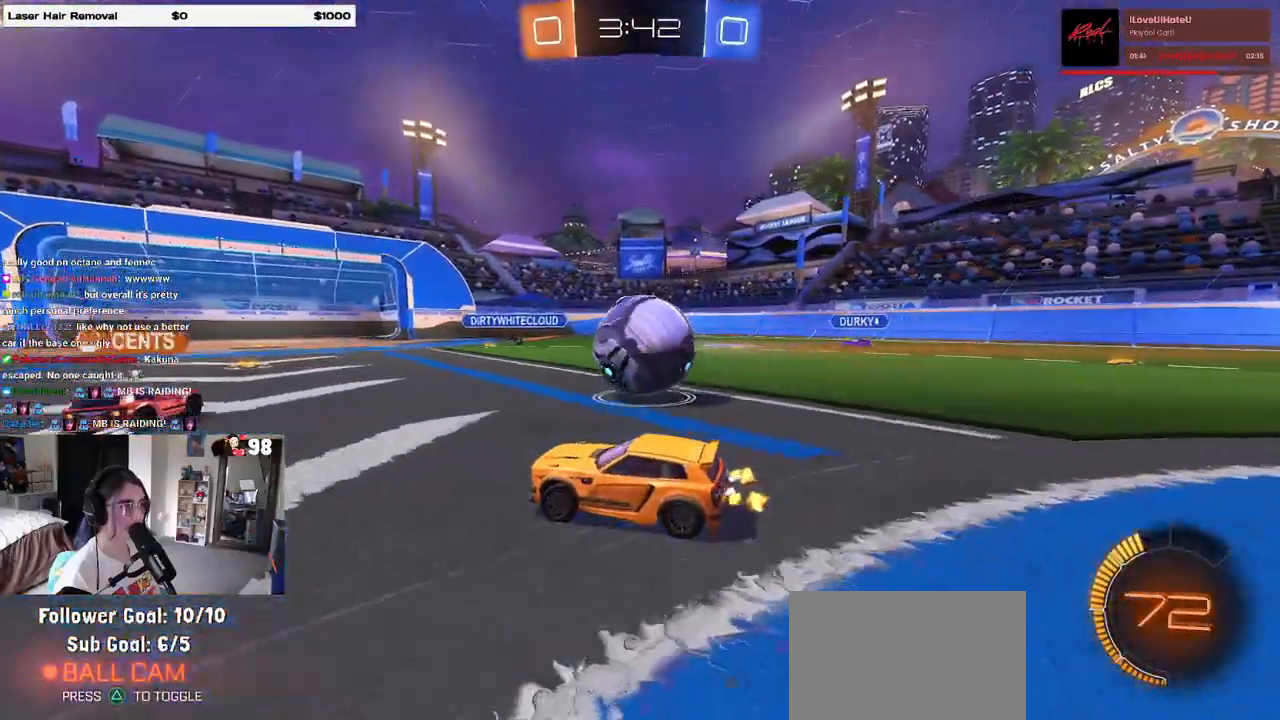
{"buttons": ["R2"], "left_stick": "left", "right_stick": "center", "events": [[67, "left_stick", "right"], [217, "R2", "up"], [283, "R2", "down"], [300, "left_stick", "left"]]}
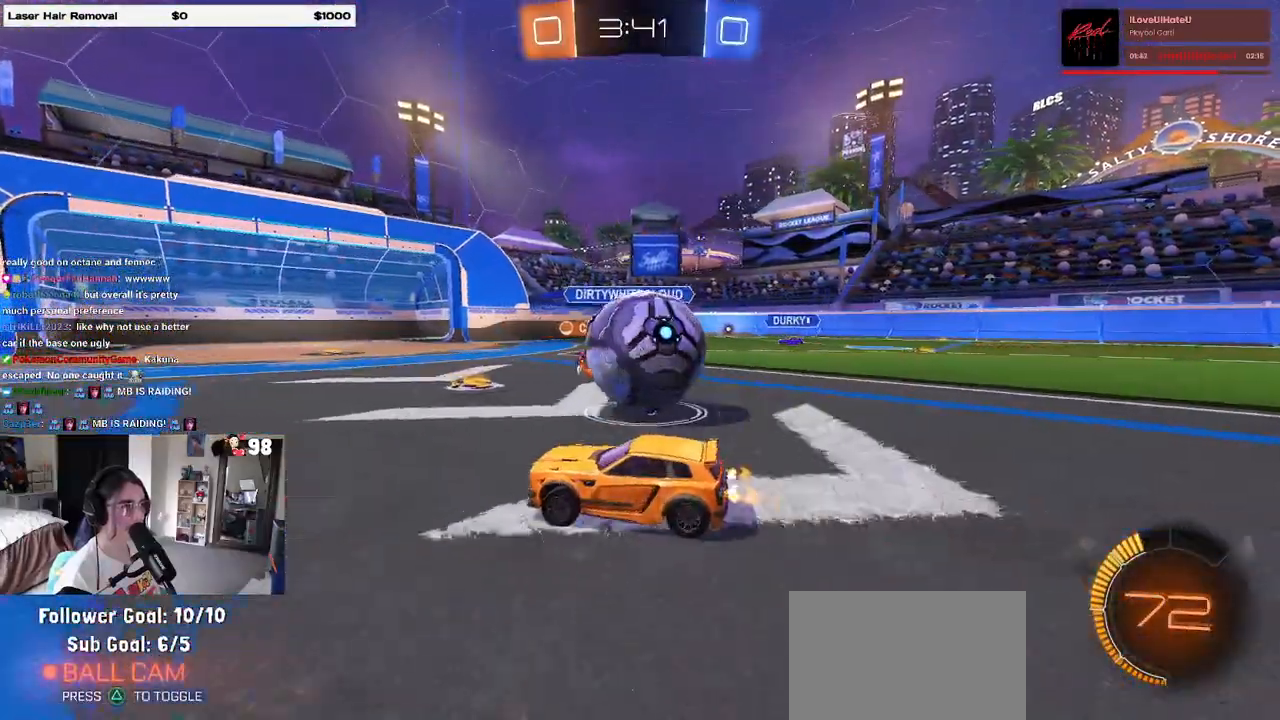
{"buttons": ["R2"], "left_stick": "left", "right_stick": "center", "events": [[300, "left_stick", "right"], [450, "left_stick", "center"], [500, "left_stick", "left"]]}
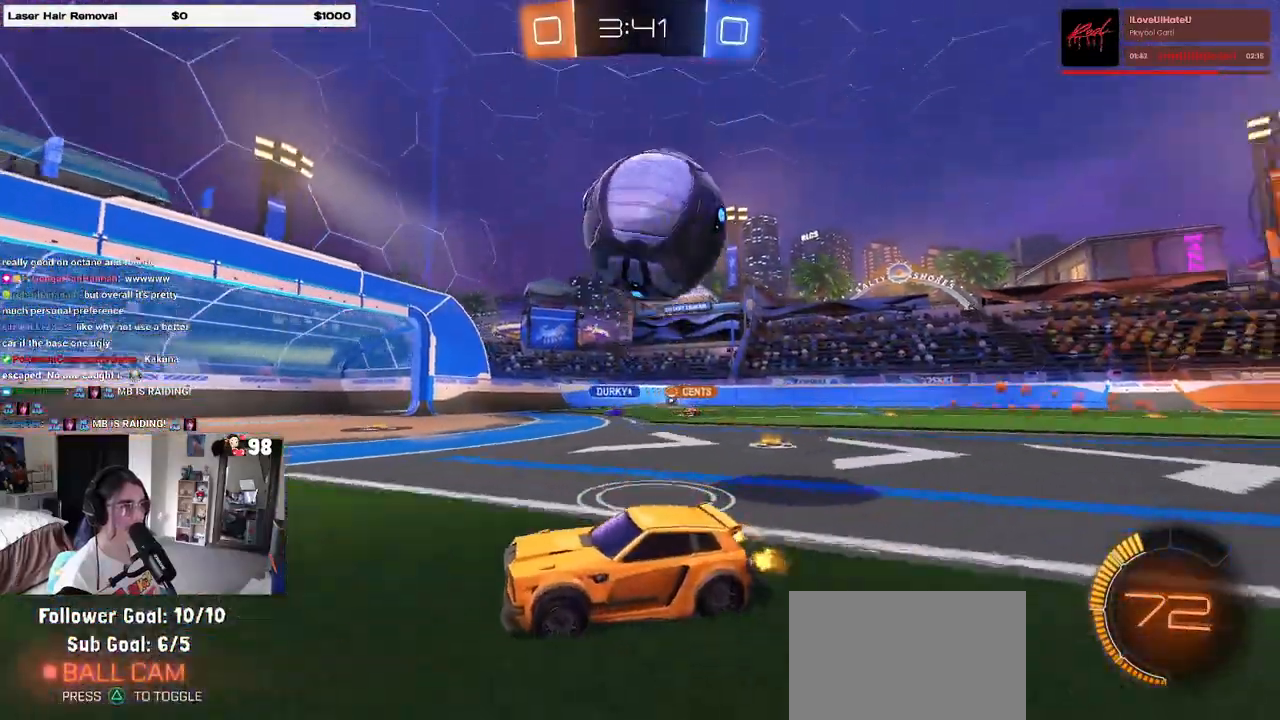
{"buttons": ["R2"], "left_stick": "center", "right_stick": "center", "events": [[500, "left_stick", "center"]]}
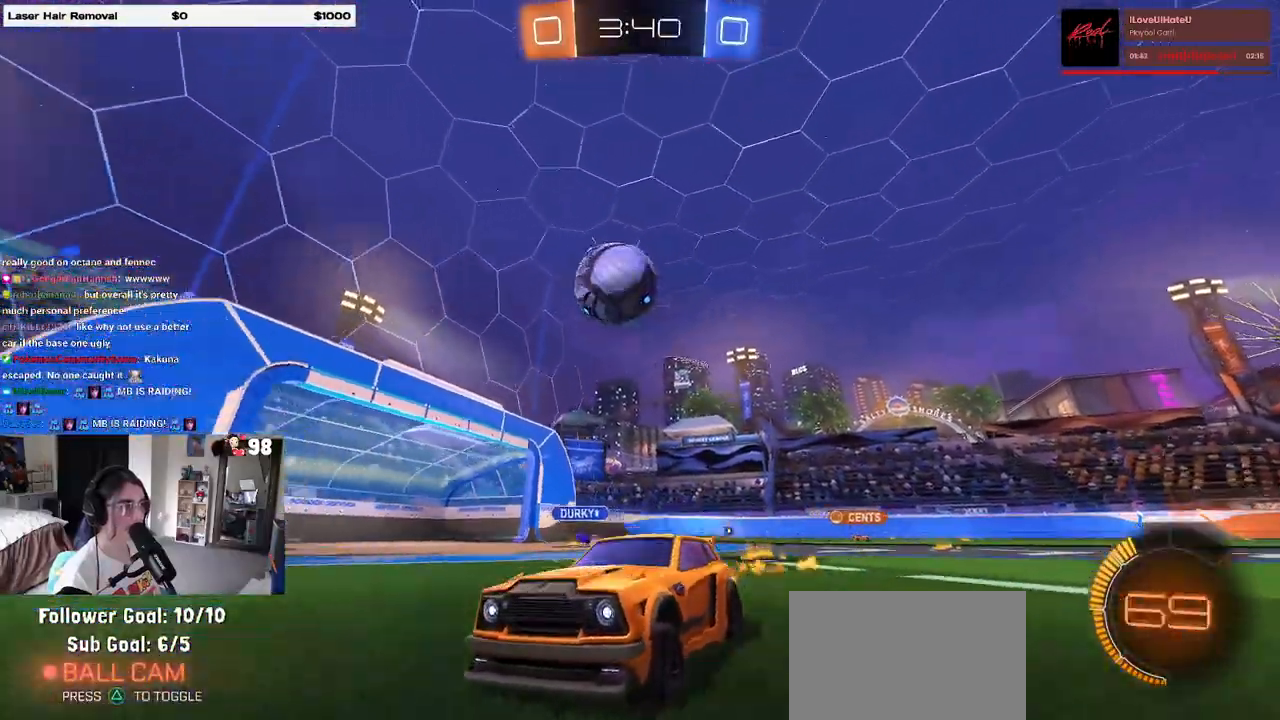
{"buttons": ["R2"], "left_stick": "right", "right_stick": "center", "events": [[483, "left_stick", "right"]]}
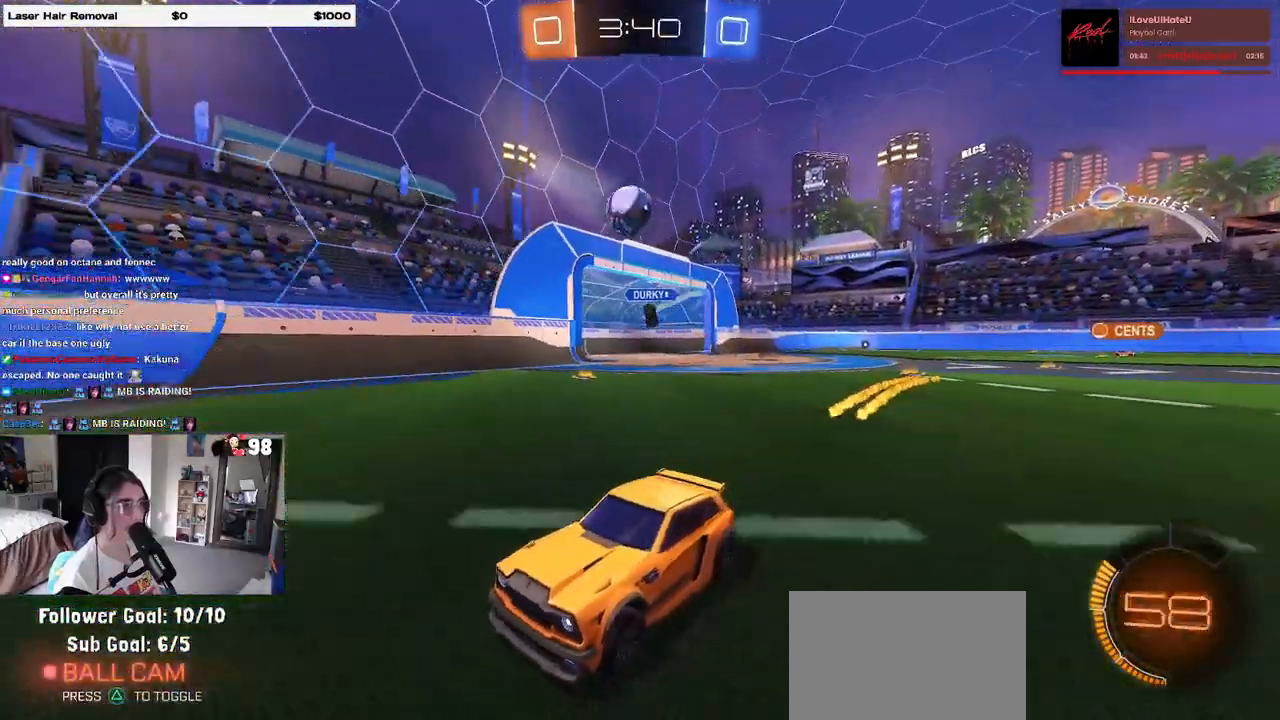
{"buttons": ["R2"], "left_stick": "right", "right_stick": "center", "events": [[33, "SQUARE", "down"], [283, "SQUARE", "up"]]}
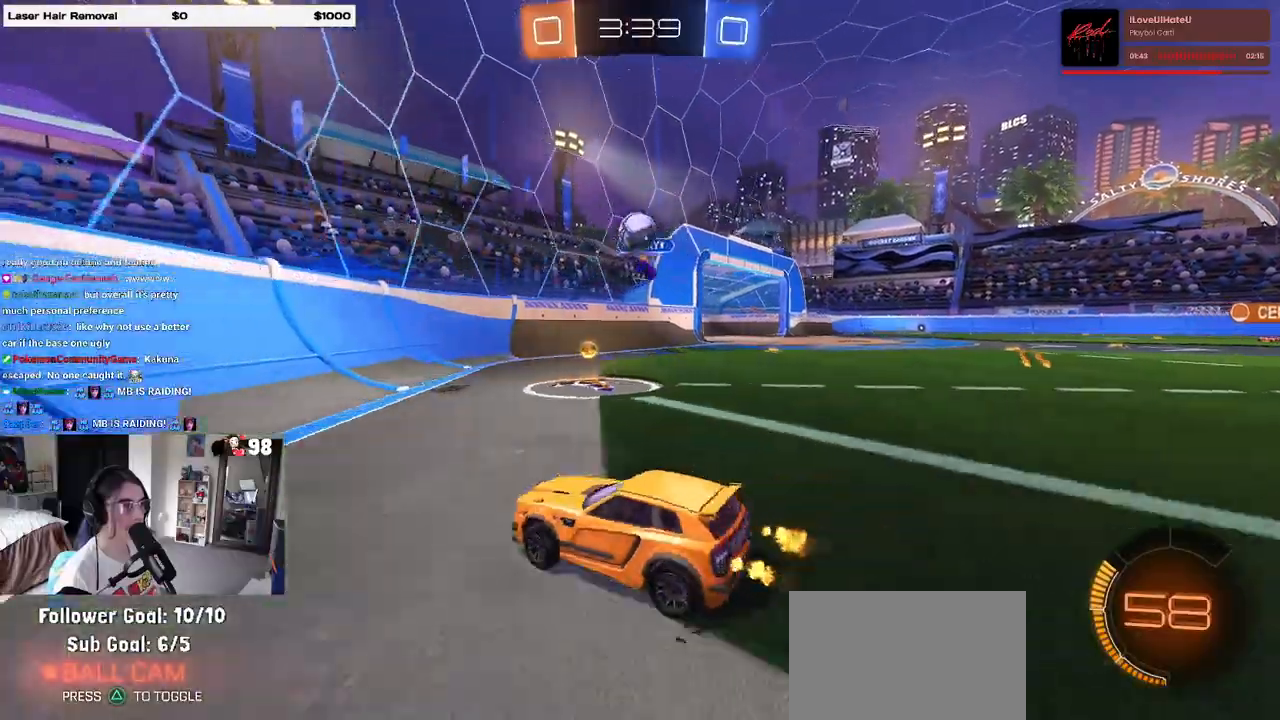
{"buttons": ["SQUARE", "R2"], "left_stick": "right", "right_stick": "center", "events": [[333, "left_stick", "center"], [450, "left_stick", "right"], [483, "SQUARE", "down"]]}
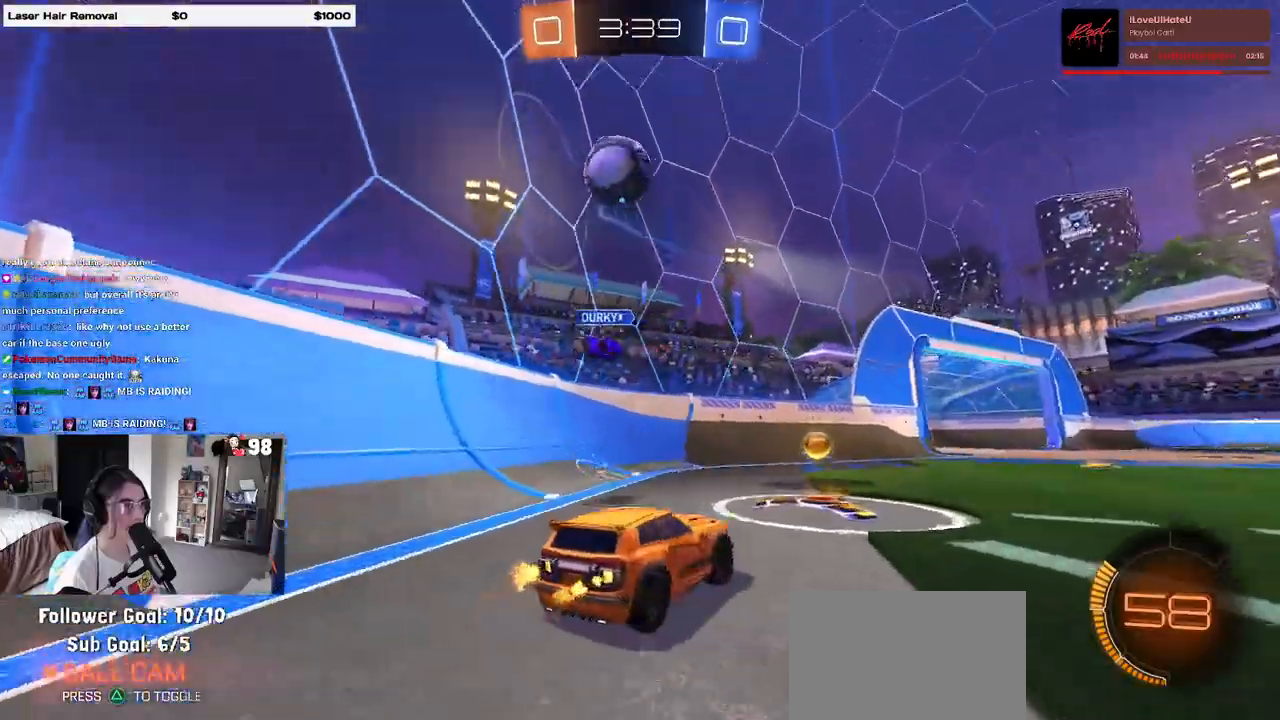
{"buttons": ["R2"], "left_stick": "right", "right_stick": "center", "events": [[83, "SQUARE", "up"]]}
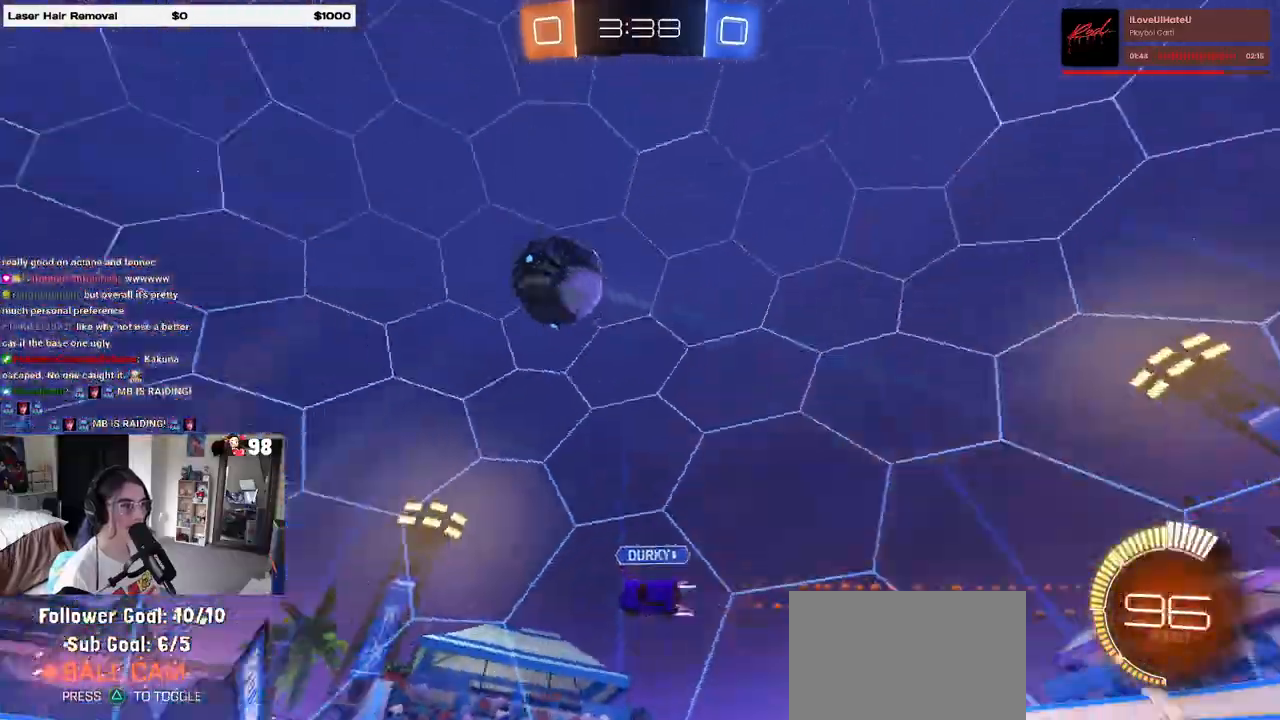
{"buttons": ["R2"], "left_stick": "right", "right_stick": "center", "events": []}
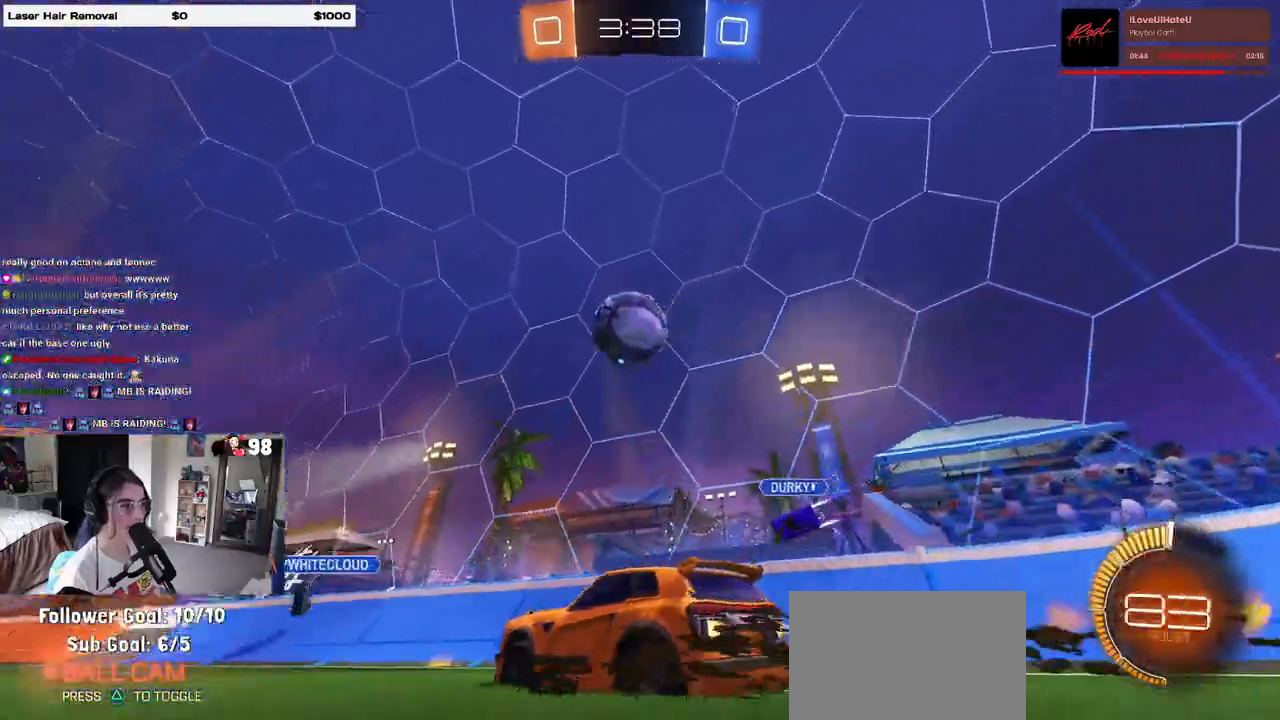
{"buttons": [], "left_stick": "center", "right_stick": "center", "events": [[117, "left_stick", "center"], [200, "left_stick", "left"], [350, "left_stick", "center"], [500, "R2", "up"]]}
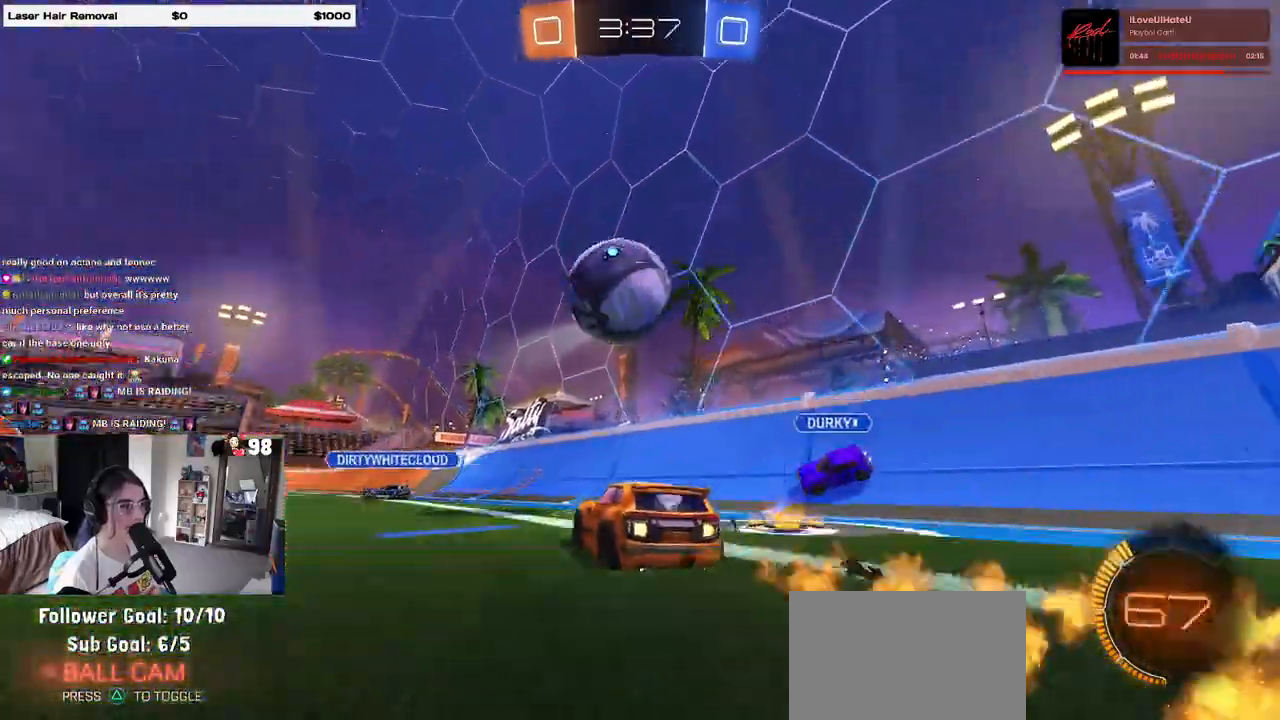
{"buttons": ["R2"], "left_stick": "left", "right_stick": "center", "events": [[17, "R2", "down"], [67, "left_stick", "right"], [217, "left_stick", "center"], [267, "left_stick", "left"]]}
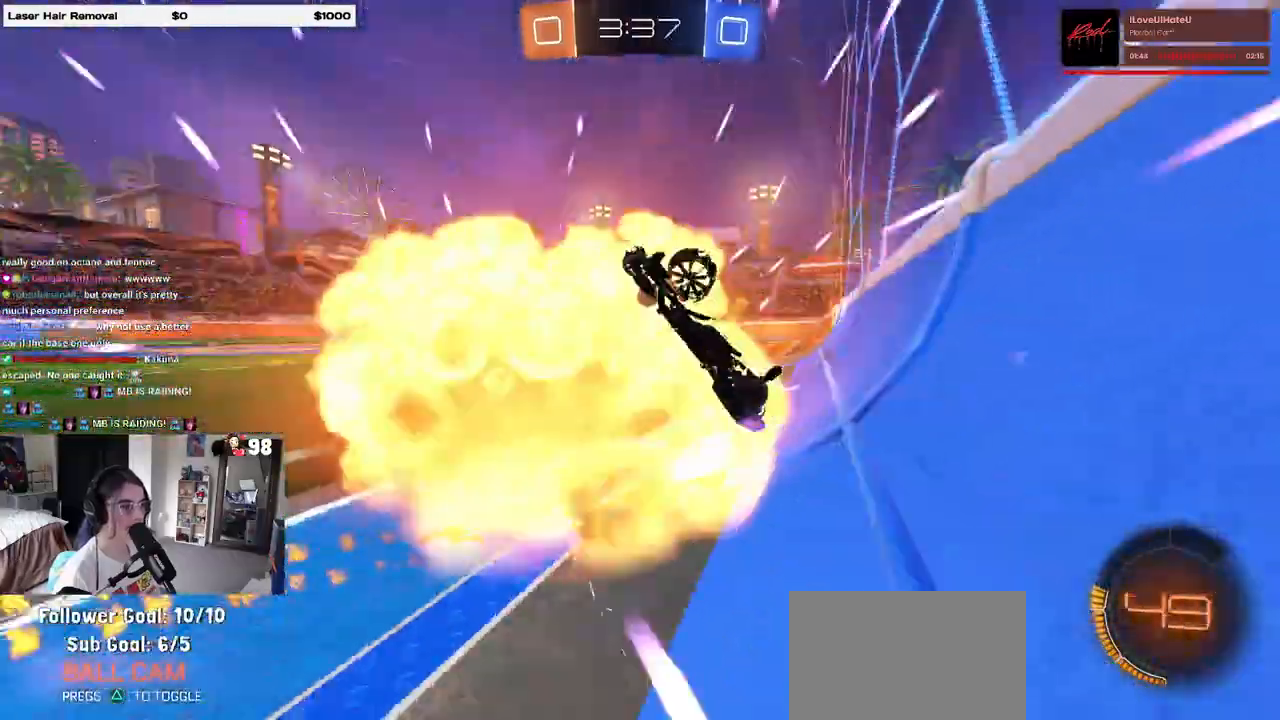
{"buttons": ["R2"], "left_stick": "center", "right_stick": "center", "events": [[350, "left_stick", "center"]]}
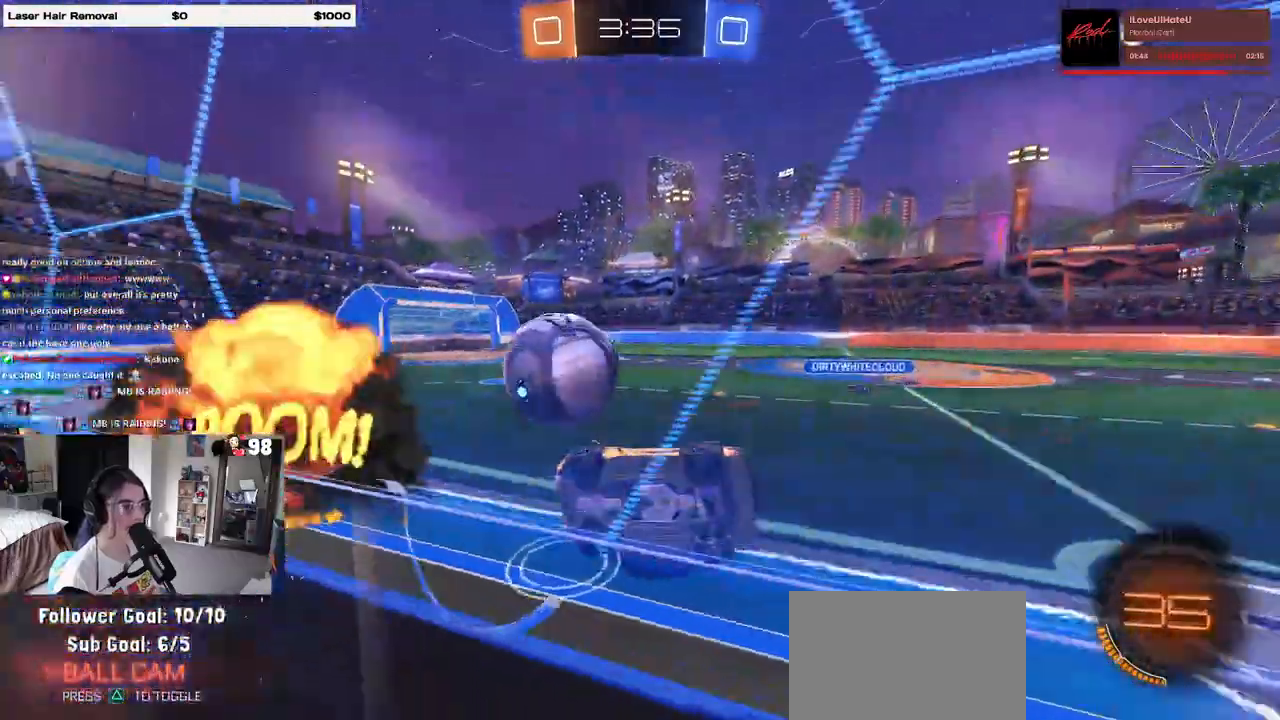
{"buttons": ["R2"], "left_stick": "center", "right_stick": "center", "events": [[100, "left_stick", "right"], [183, "left_stick", "center"]]}
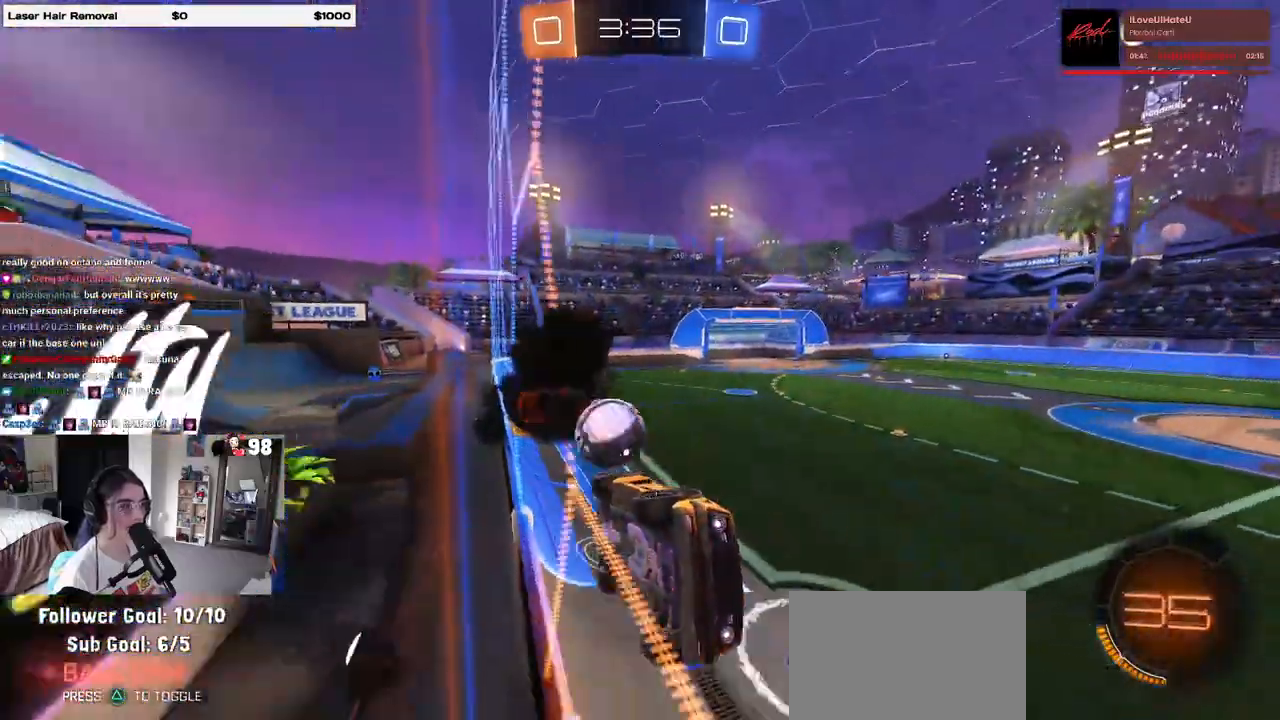
{"buttons": ["R2"], "left_stick": "center", "right_stick": "center", "events": [[167, "left_stick", "left"], [300, "left_stick", "center"]]}